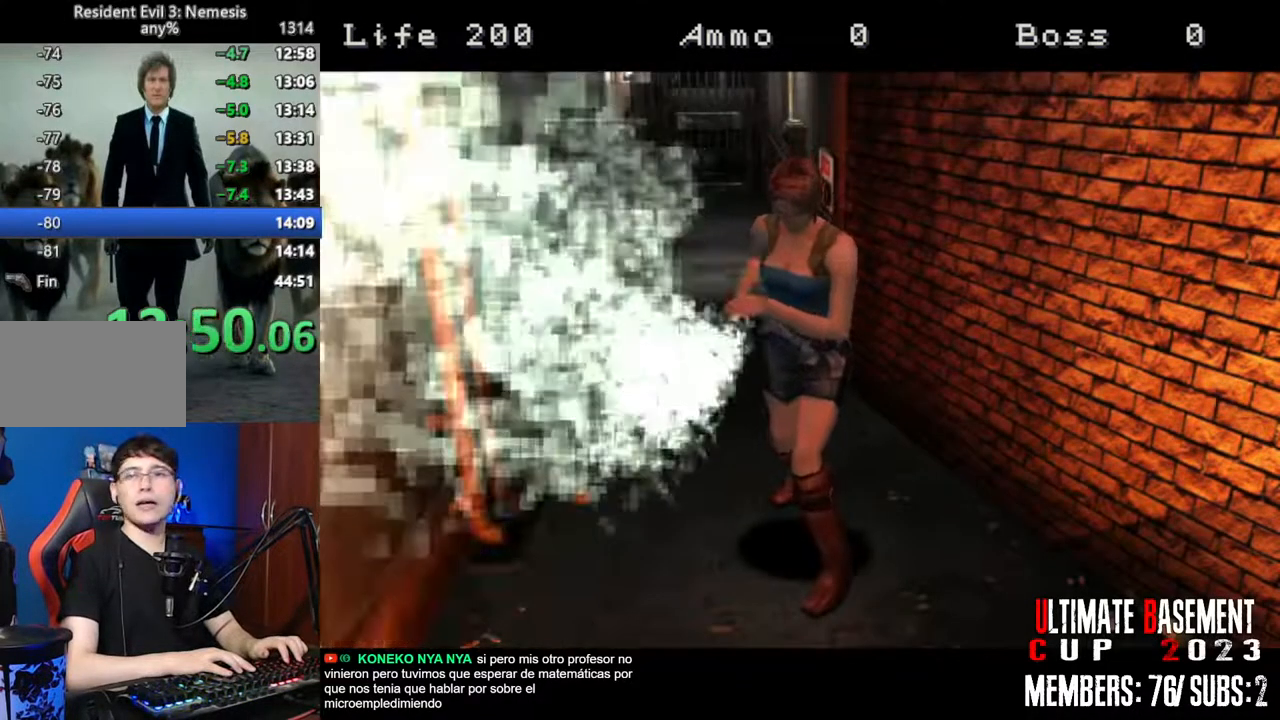
Gameplay with keyboard; each line is a JSON object with the keys held at the frame after it. "events" lists presses ("down") and releases ("up") of "a", "d", "k", "l", "o", "q", "s", "shift", "space" and "w" between this image and that frame as [ms after this image, input, new state], when the widget could be followed in between. No other keys are recorded. Mouse input is not recorded. Not read: other_keys.
{"keys": [], "events": []}
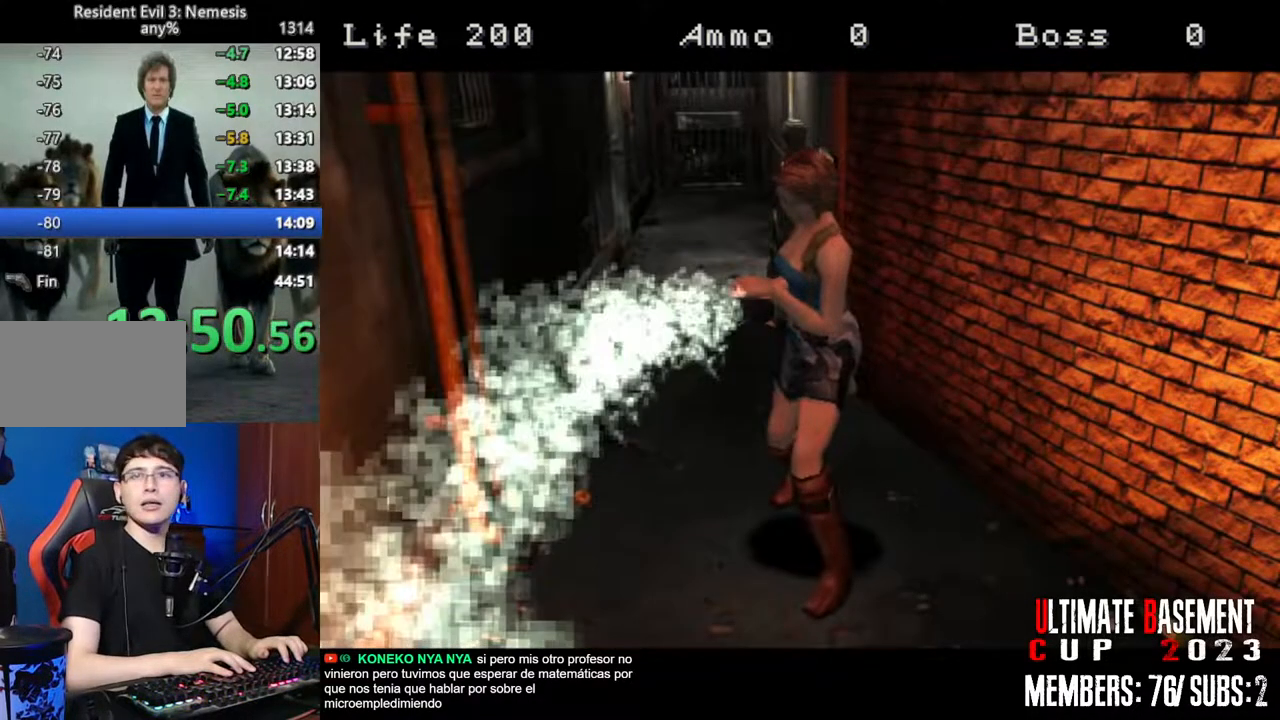
{"keys": [], "events": []}
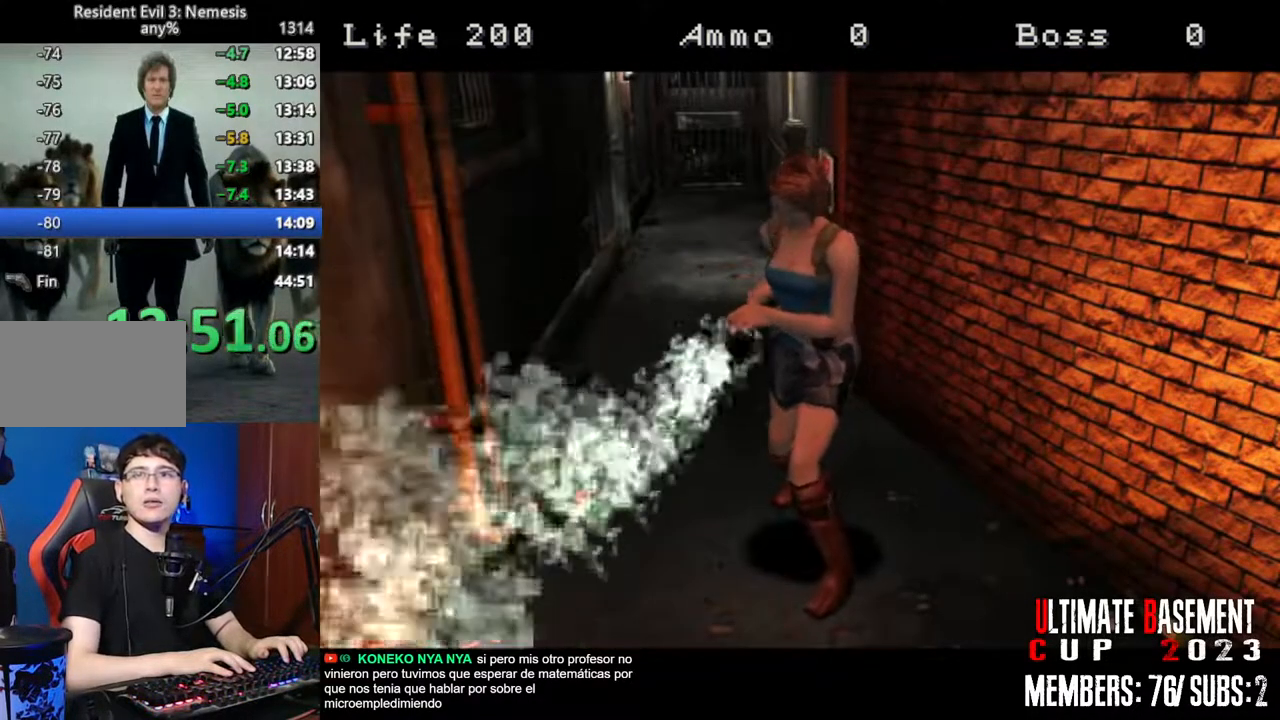
{"keys": [], "events": []}
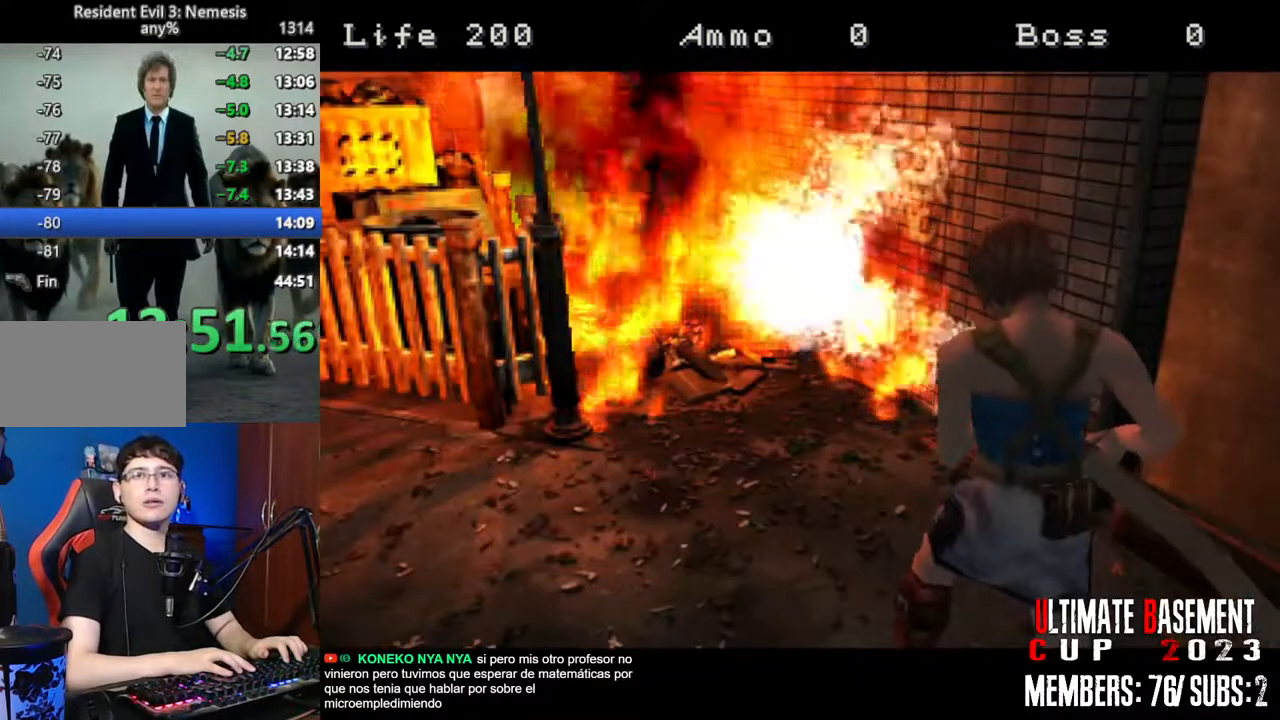
{"keys": [], "events": []}
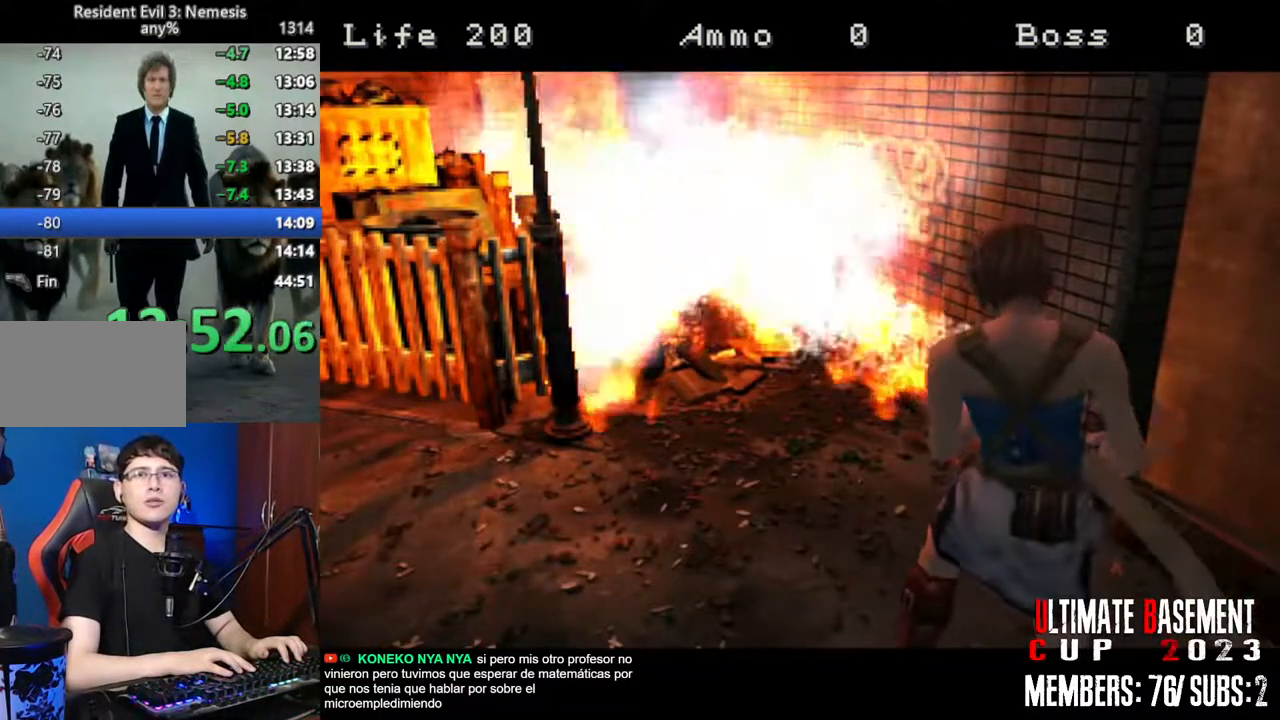
{"keys": [], "events": []}
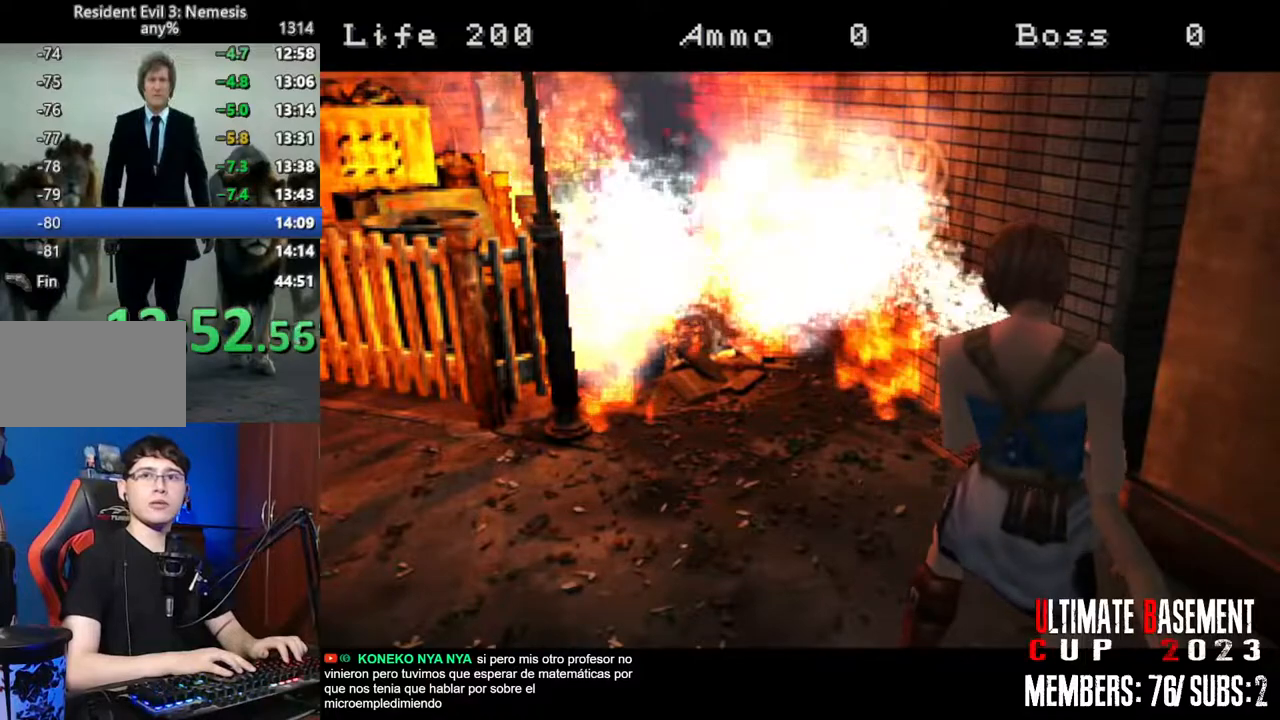
{"keys": [], "events": []}
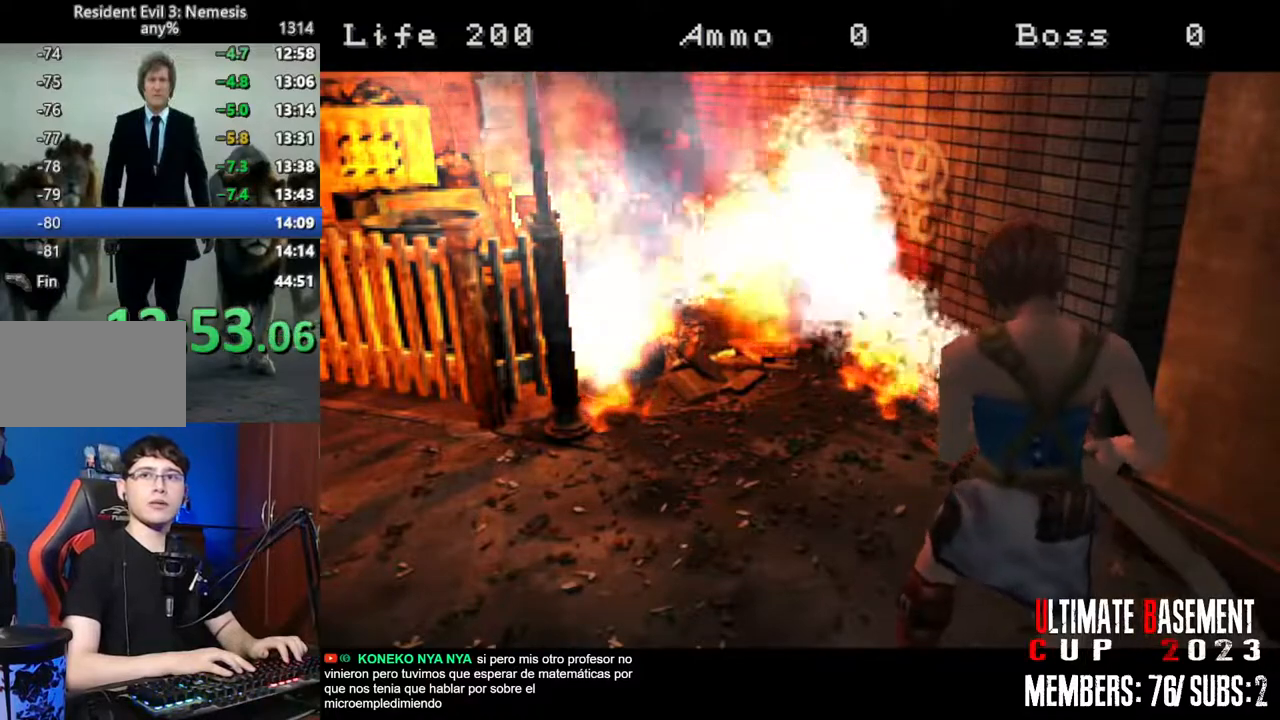
{"keys": [], "events": []}
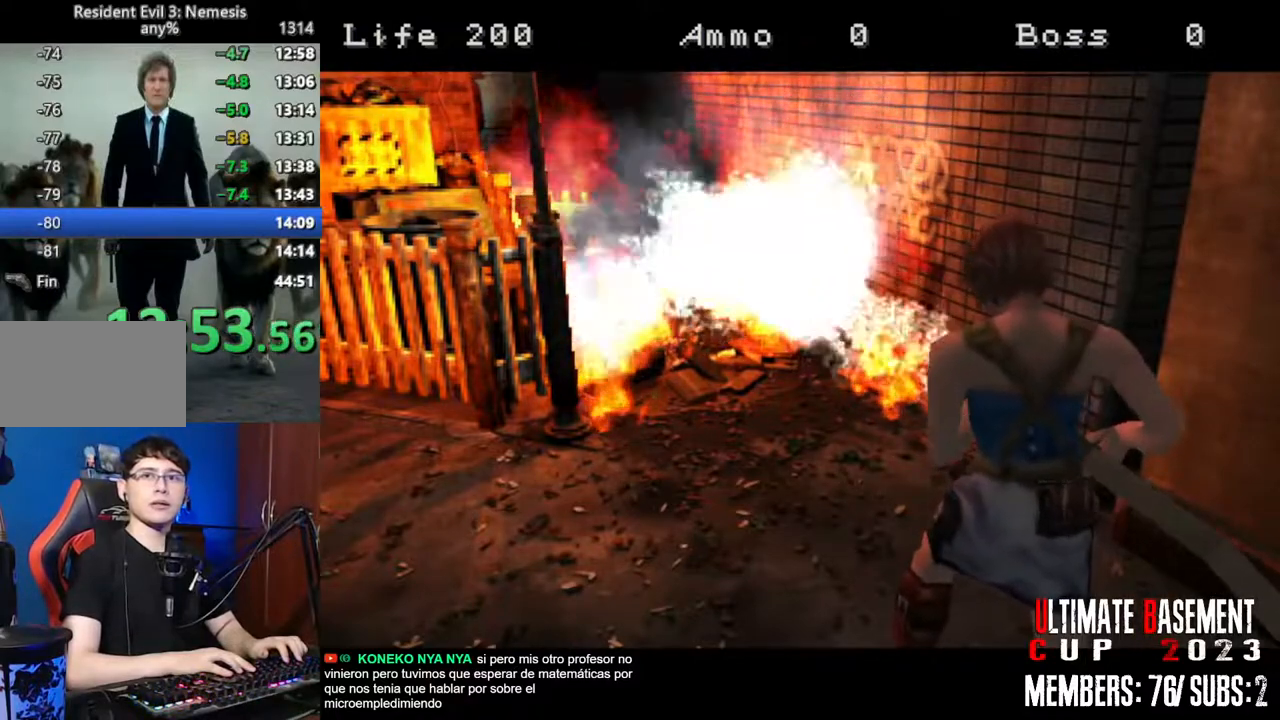
{"keys": [], "events": []}
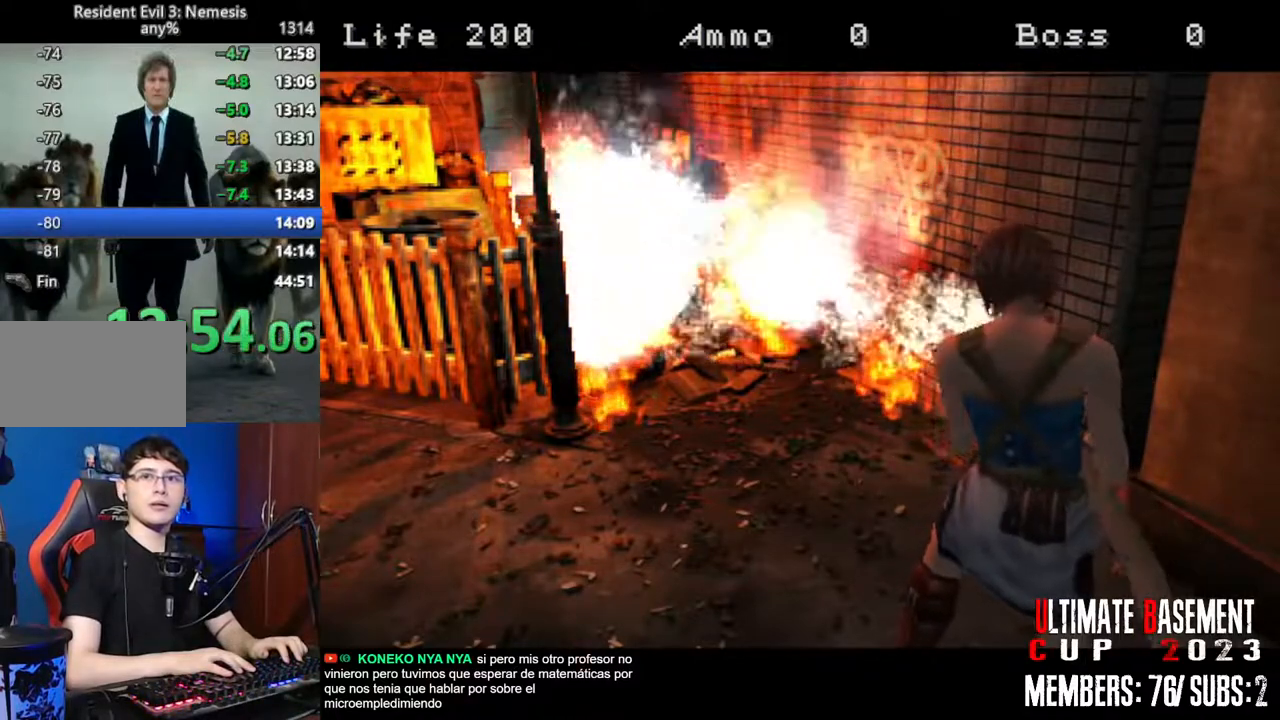
{"keys": [], "events": []}
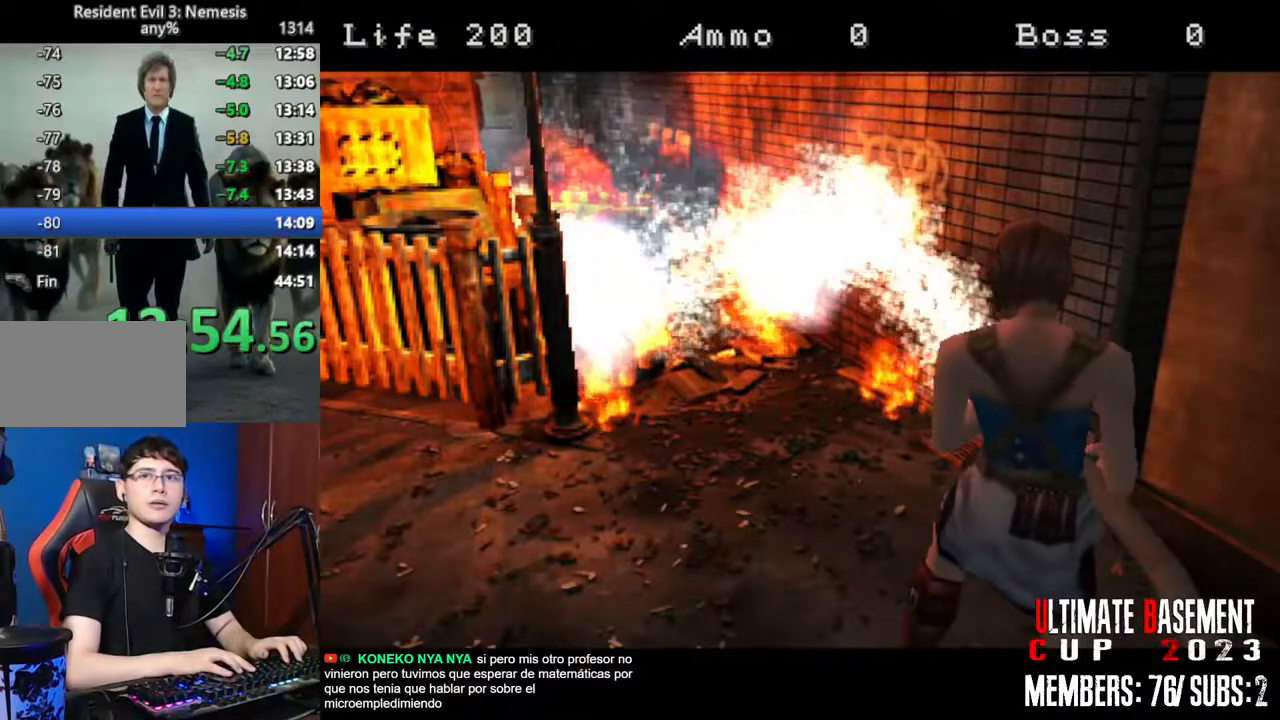
{"keys": ["shift"], "events": [[300, "shift", "down"]]}
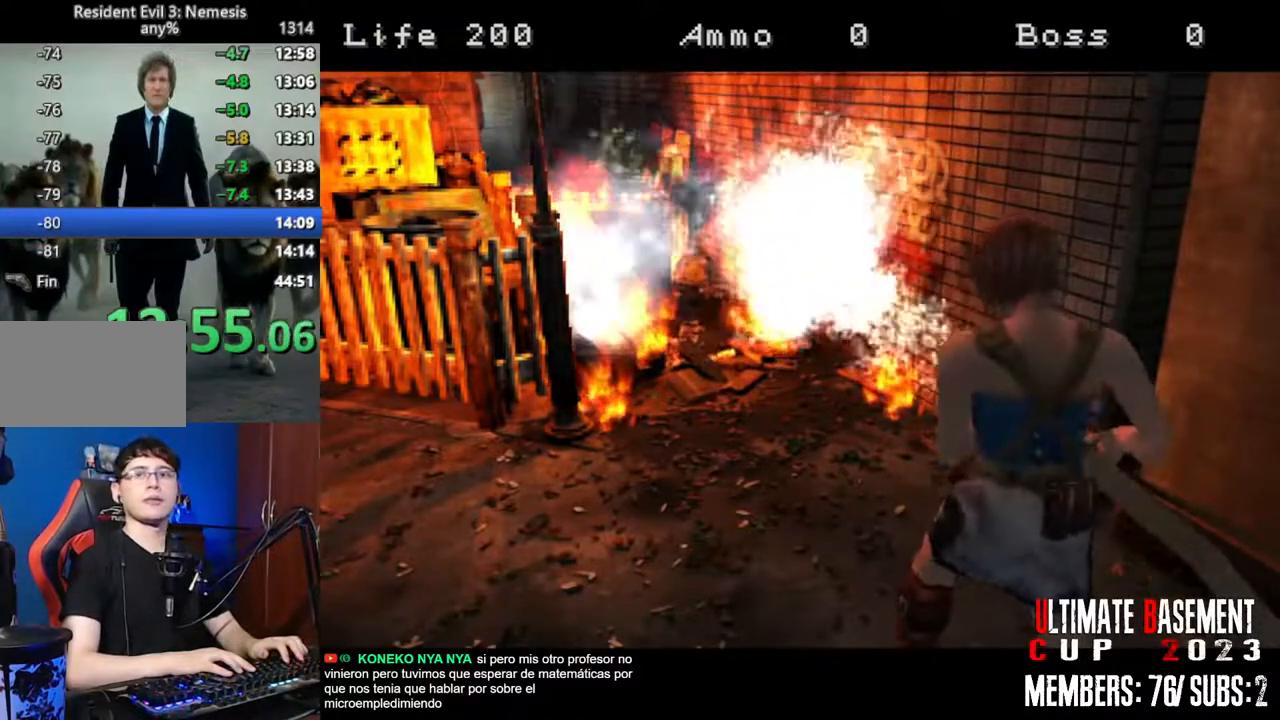
{"keys": ["shift"], "events": []}
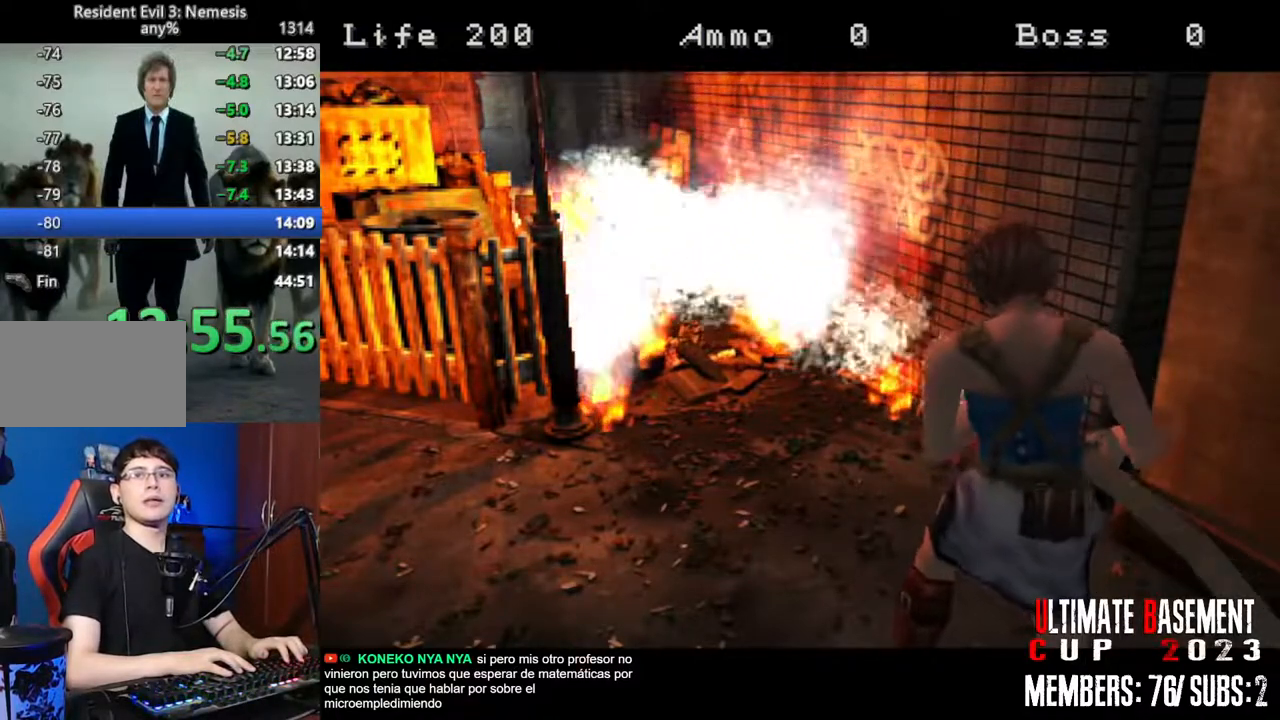
{"keys": ["shift", "w"], "events": [[150, "w", "down"]]}
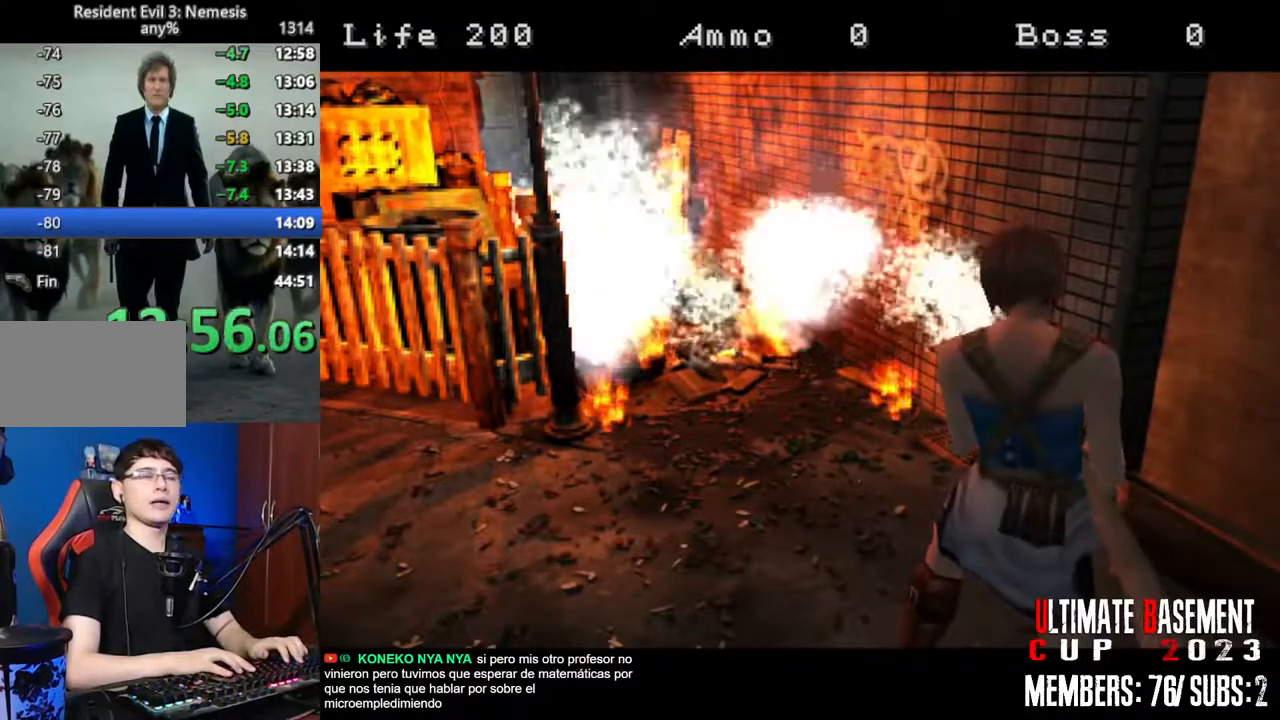
{"keys": ["shift", "w"], "events": []}
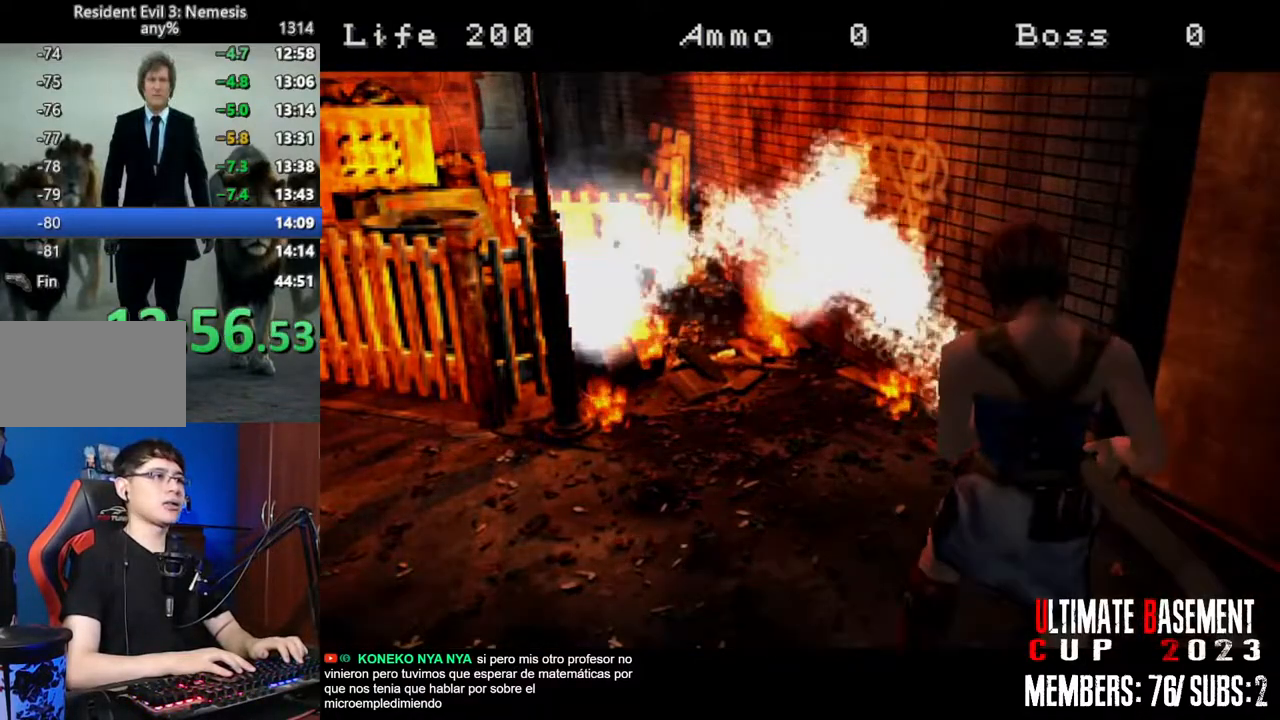
{"keys": ["shift", "w"], "events": []}
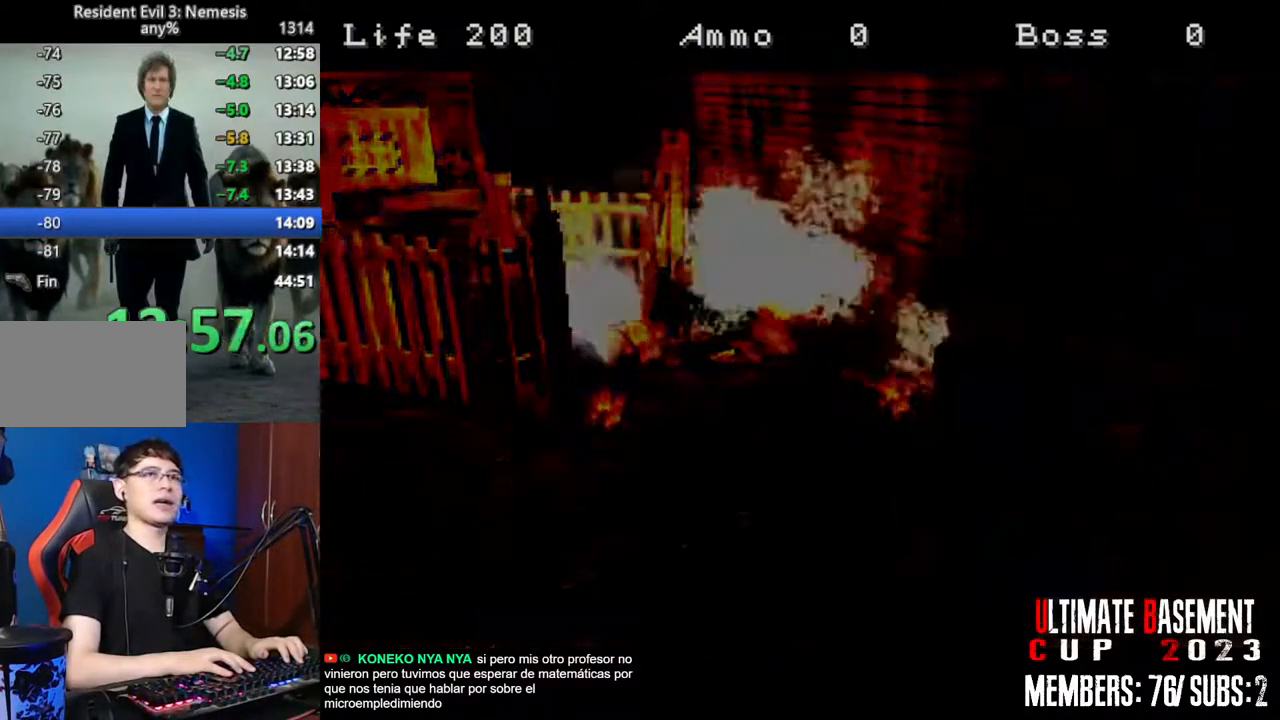
{"keys": ["shift", "w"], "events": []}
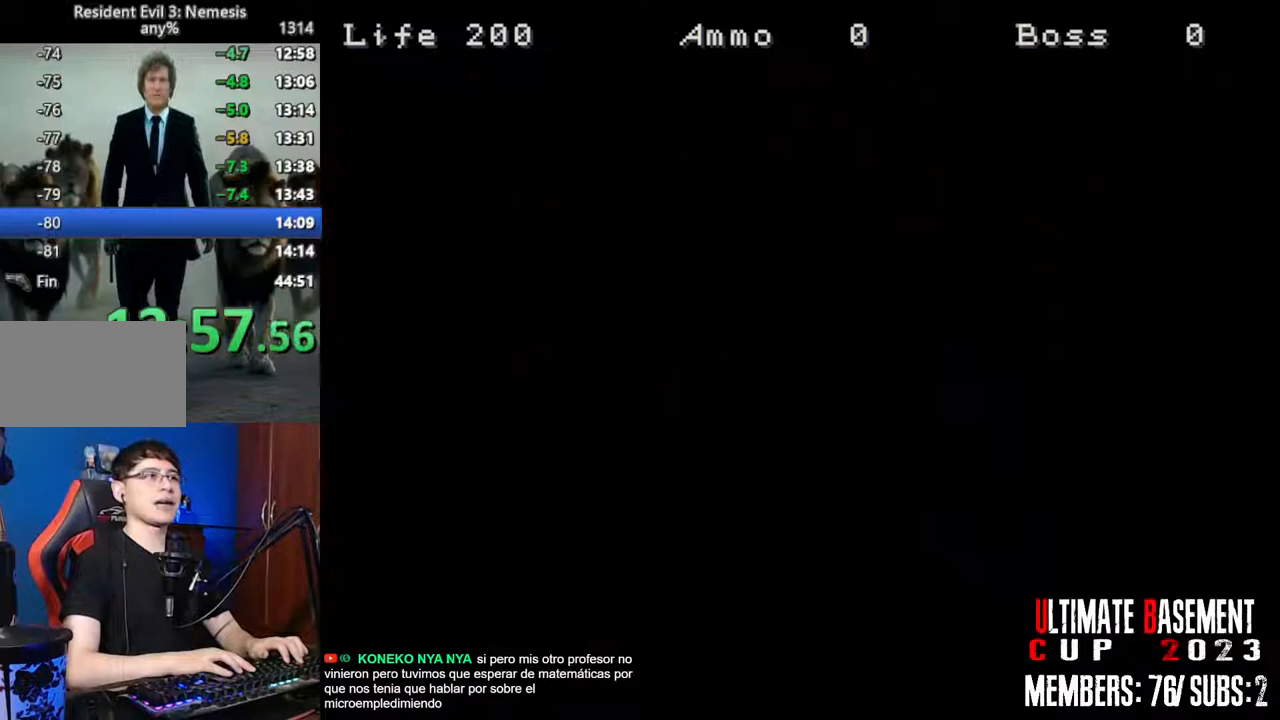
{"keys": ["shift", "w"], "events": []}
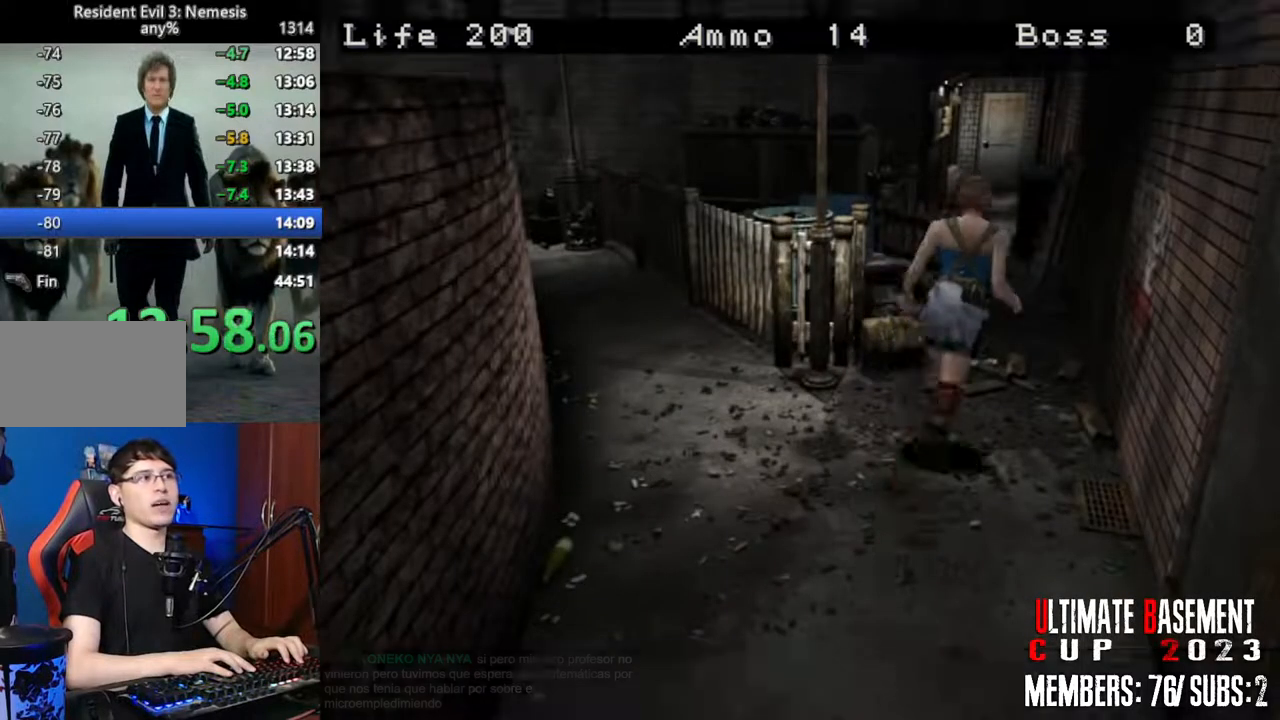
{"keys": ["shift", "w"], "events": [[83, "a", "down"], [216, "a", "up"]]}
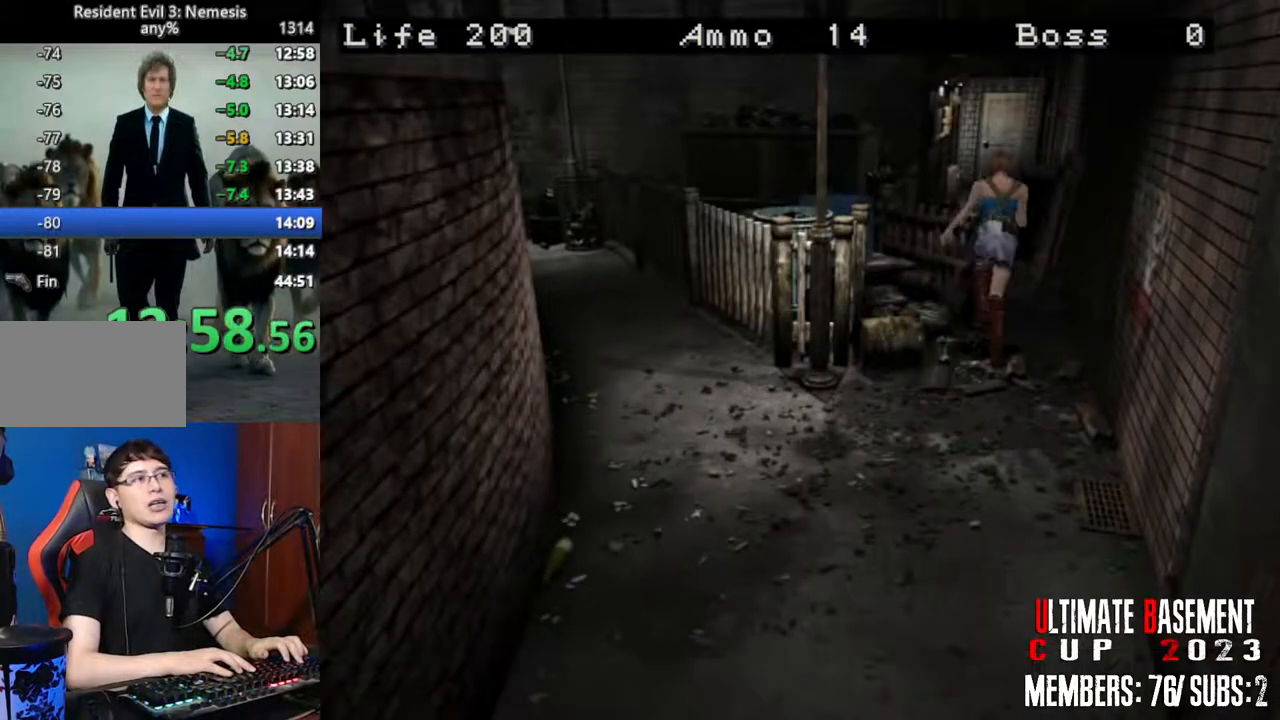
{"keys": ["shift", "w"], "events": []}
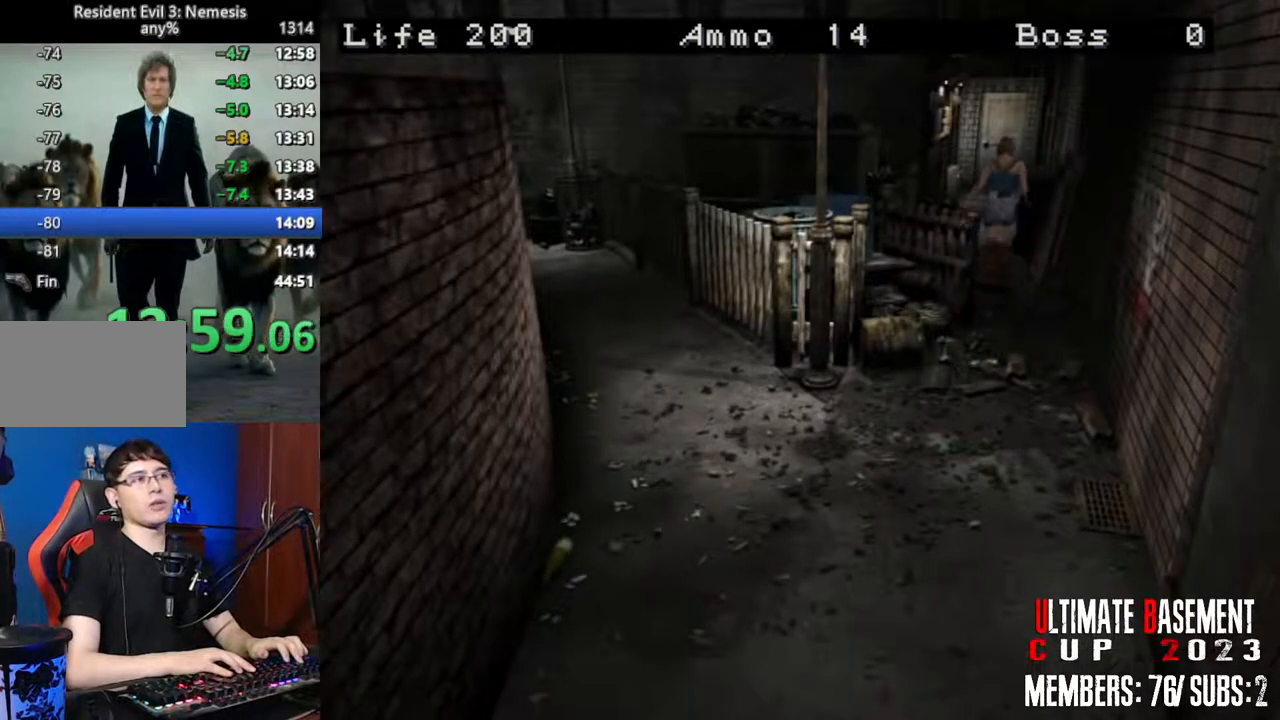
{"keys": ["shift", "w"], "events": []}
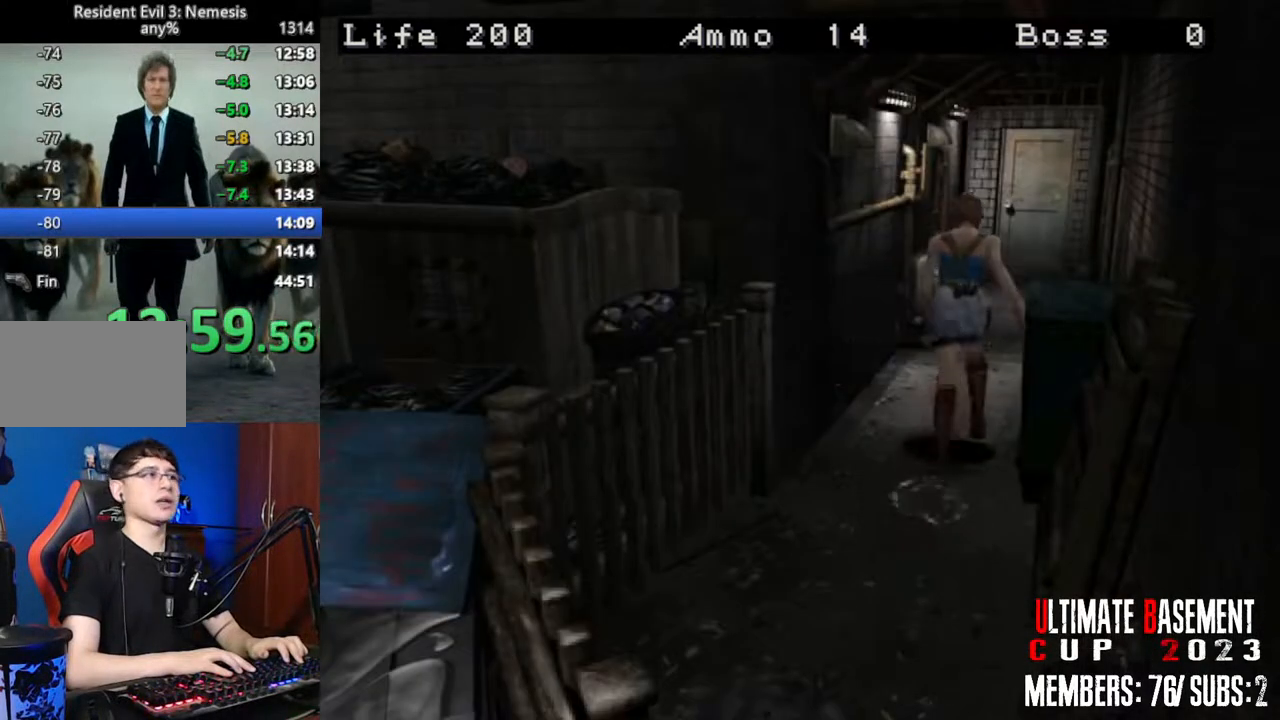
{"keys": ["shift", "w"], "events": [[466, "d", "down"], [500, "d", "up"]]}
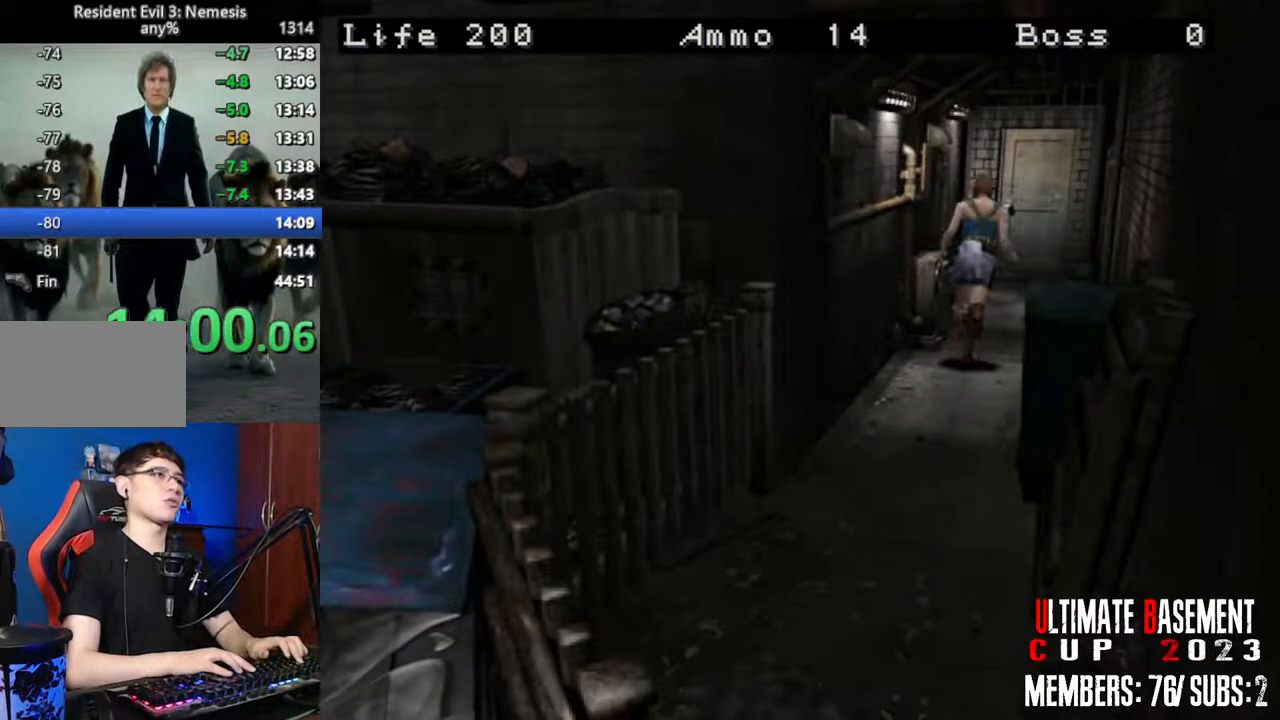
{"keys": ["shift", "w"], "events": []}
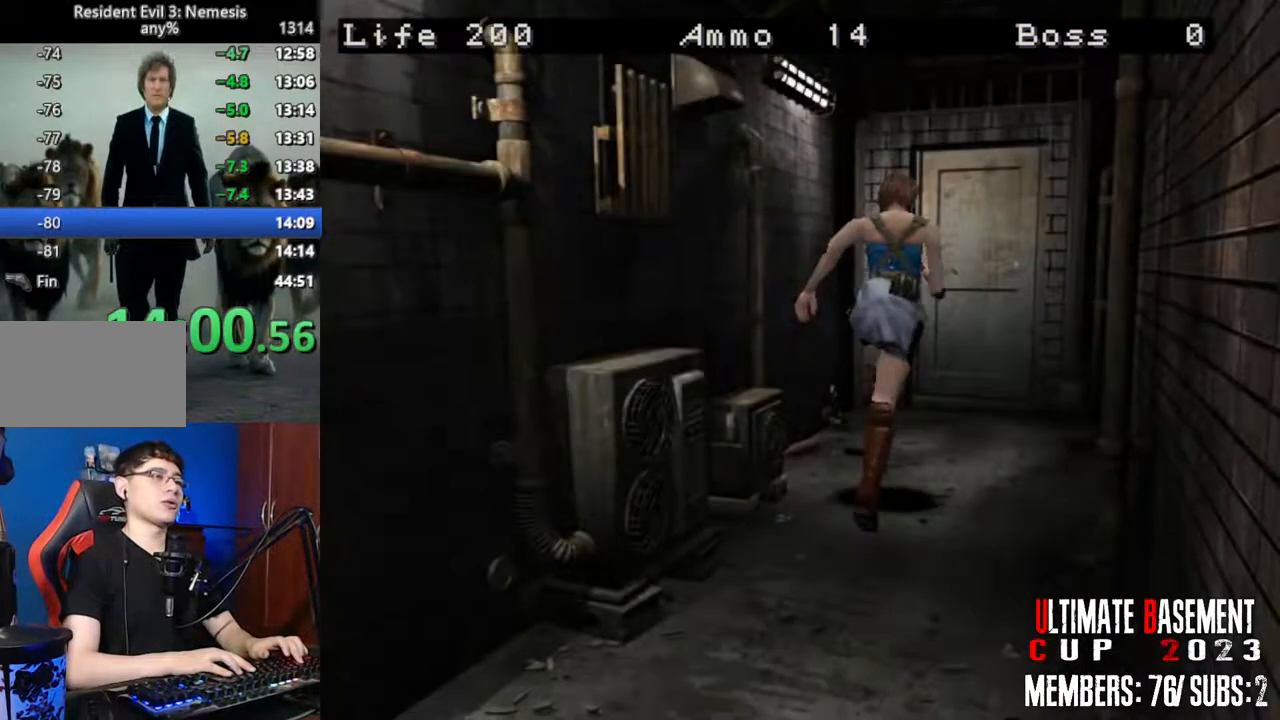
{"keys": ["shift", "w"], "events": []}
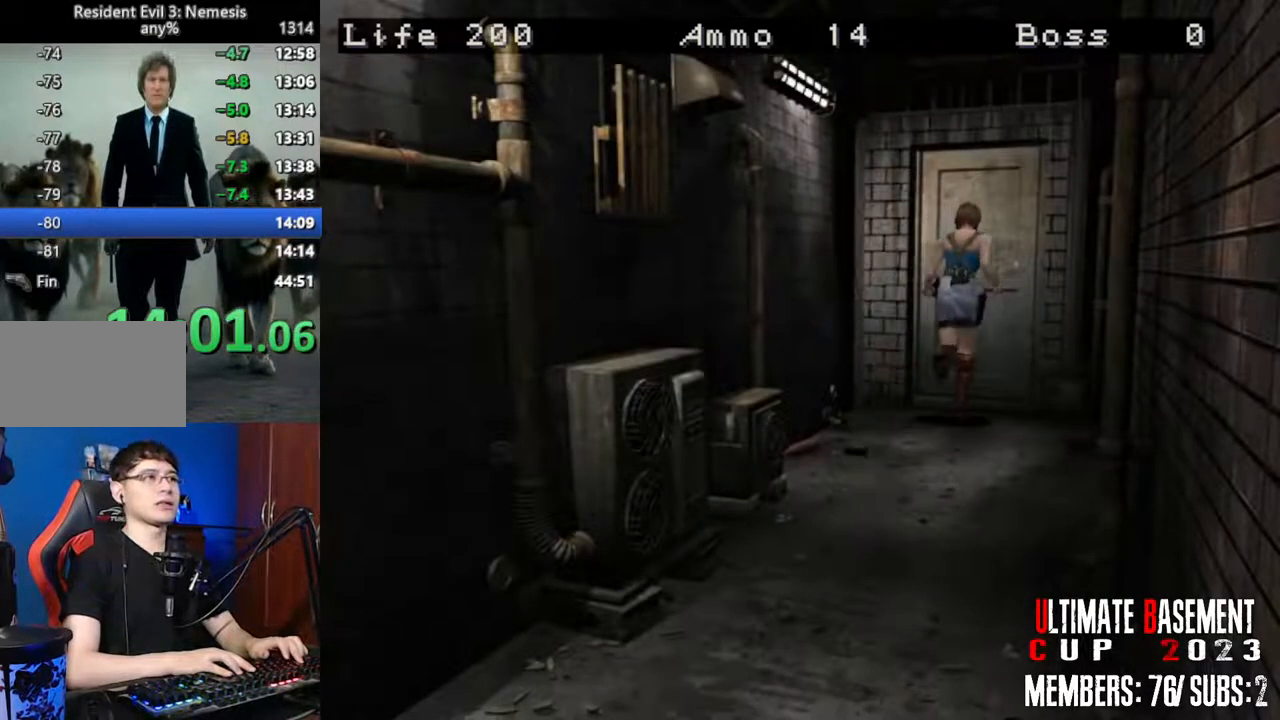
{"keys": ["shift", "w"], "events": [[316, "space", "down"], [500, "space", "up"]]}
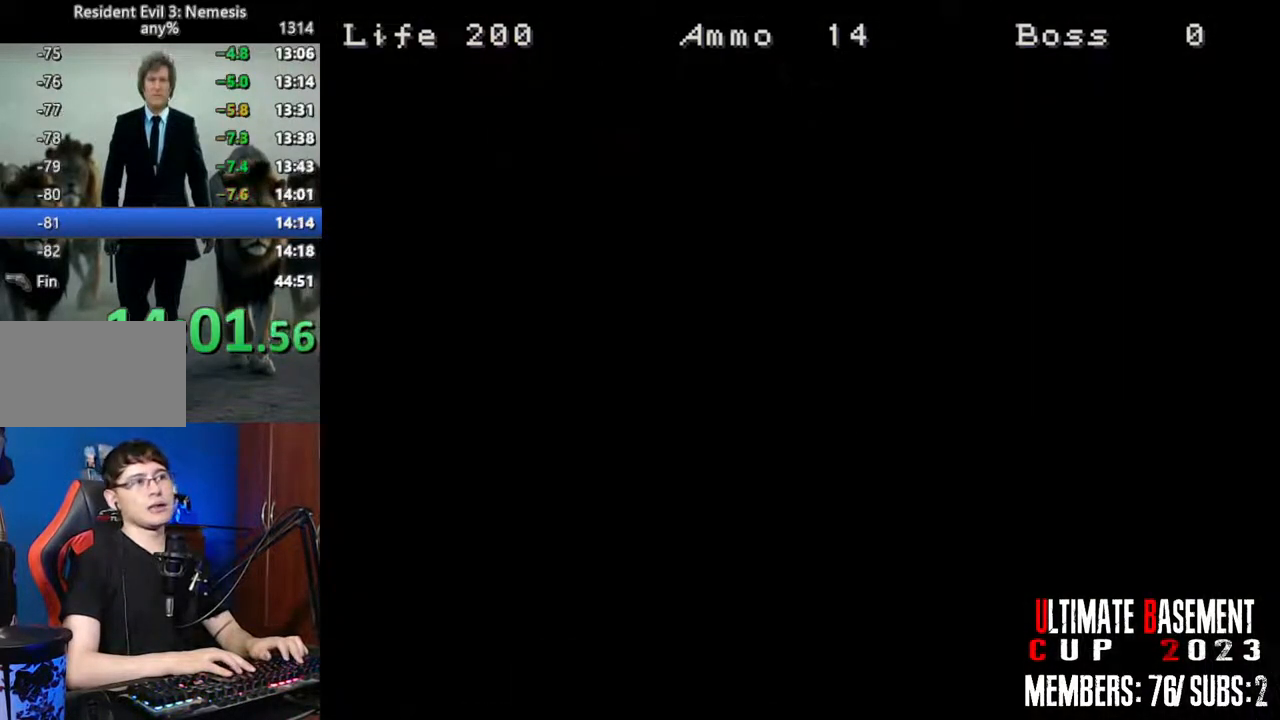
{"keys": ["shift", "w"], "events": []}
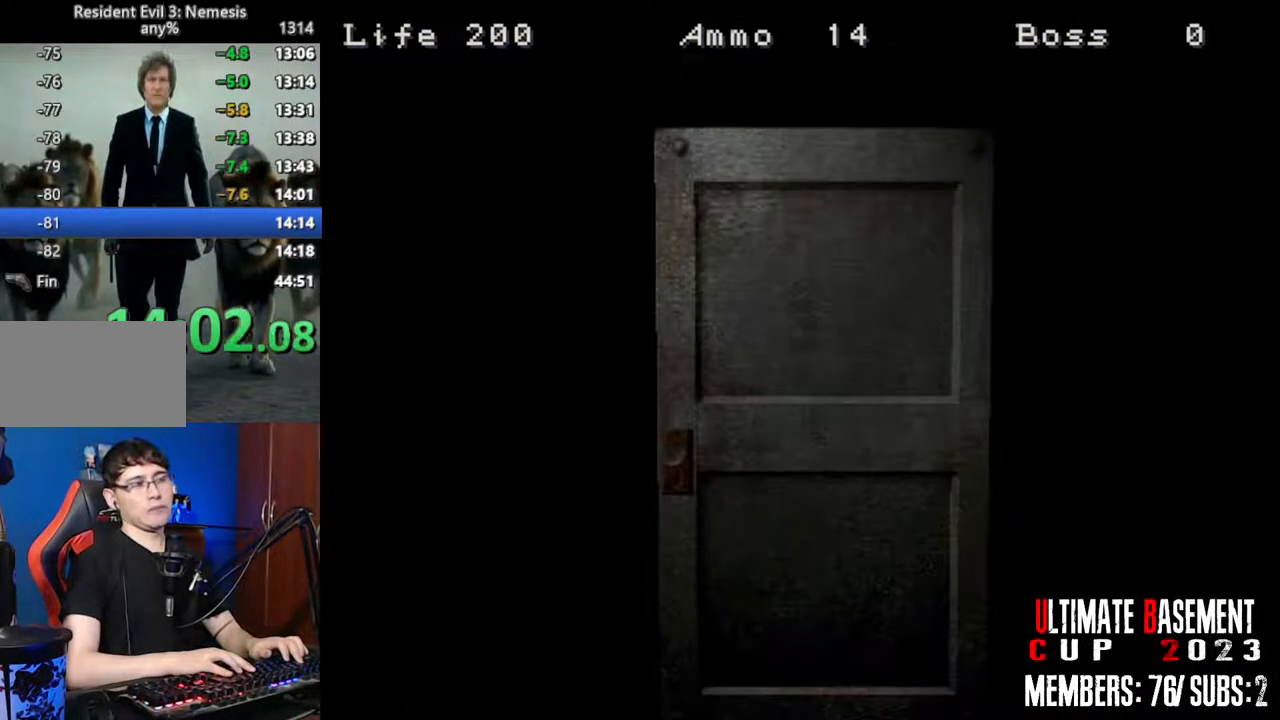
{"keys": ["shift", "w"], "events": [[200, "space", "down"], [300, "space", "up"]]}
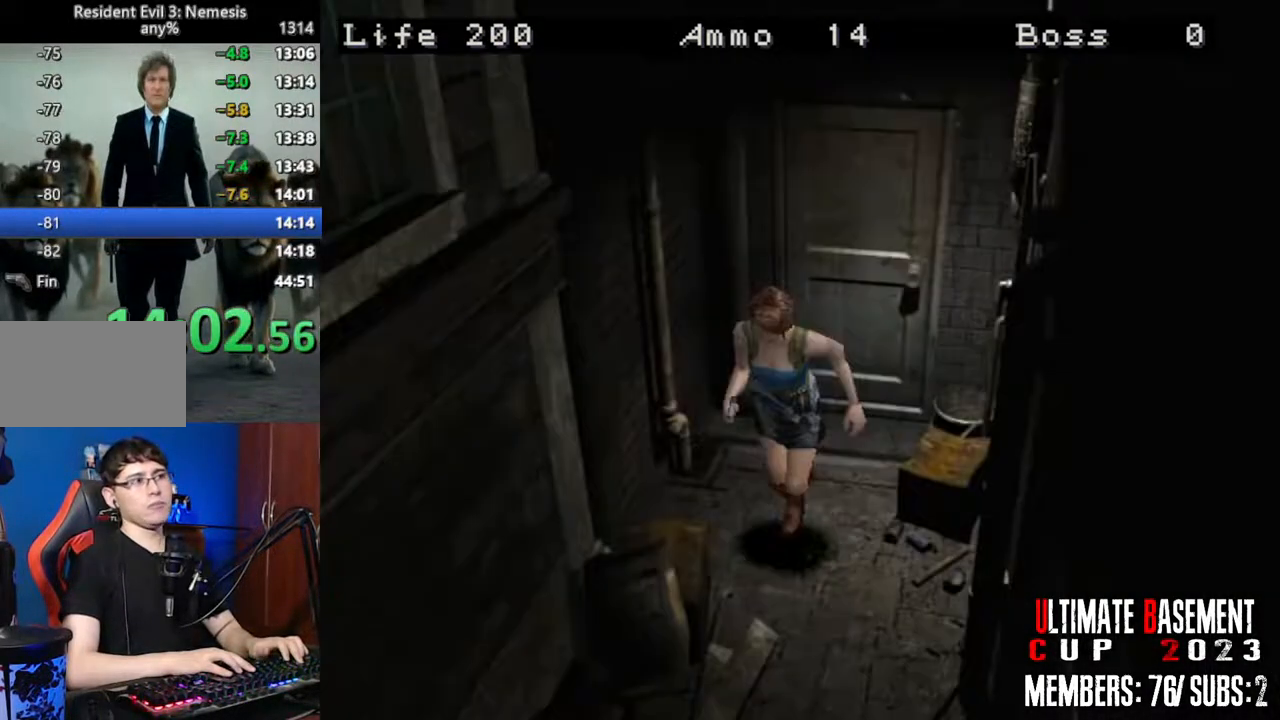
{"keys": ["shift", "w"], "events": []}
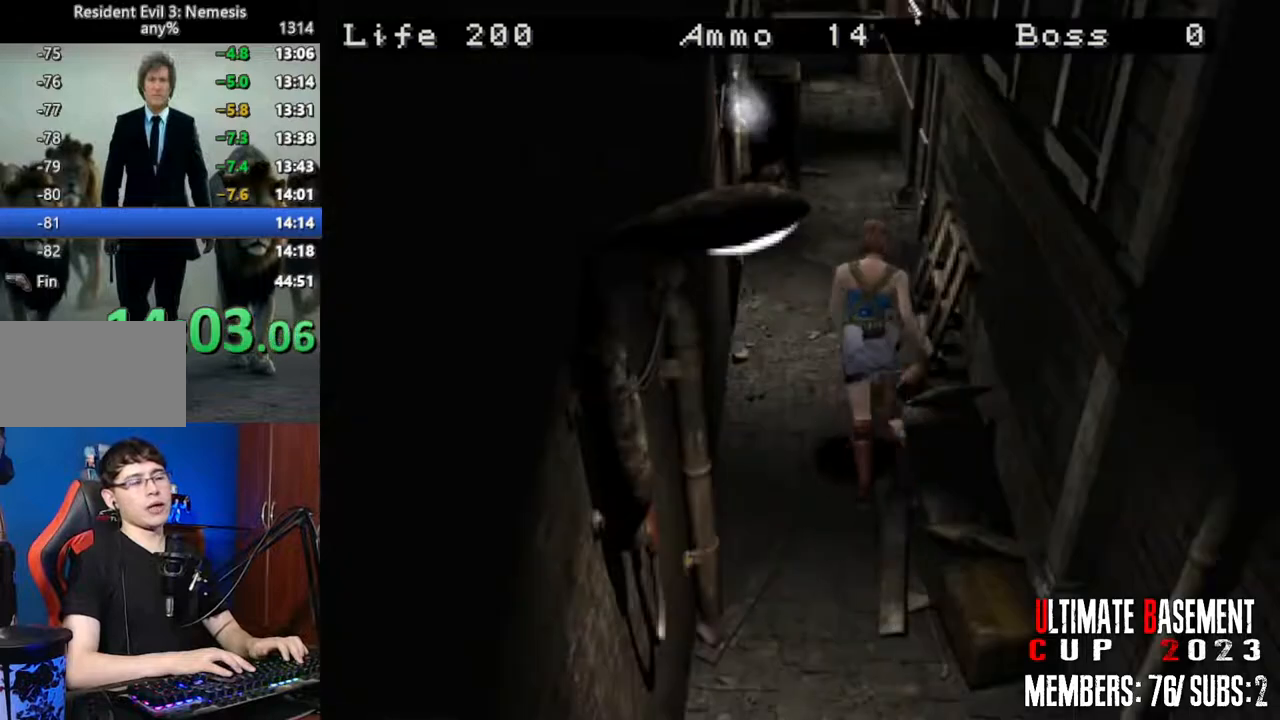
{"keys": ["shift", "w"], "events": []}